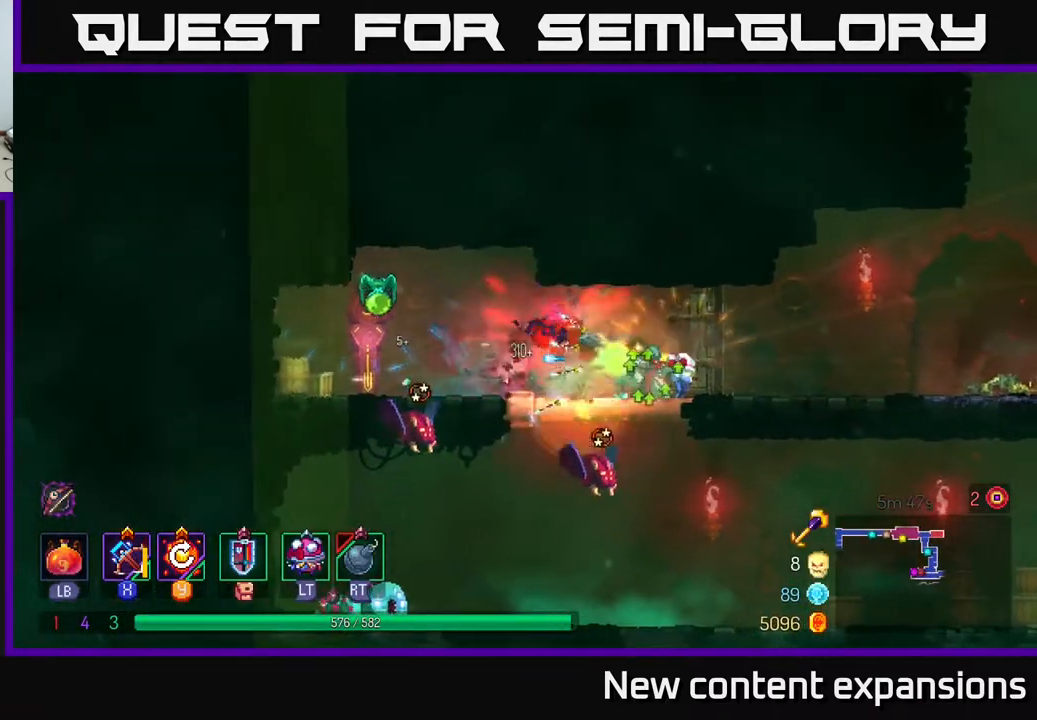
Gameplay with a controller (Xbox layout); each line is a JSON object with the inputs held at the frame after it. "events" lists button and stick changes between this image and that frame as [ms after this image, input, new state], when the widget could be followed in between.
{"buttons": ["B", "DPAD_RIGHT"], "left_stick": "center", "right_stick": "center", "events": [[200, "DPAD_DOWN", "up"], [300, "DPAD_RIGHT", "down"], [450, "B", "down"]]}
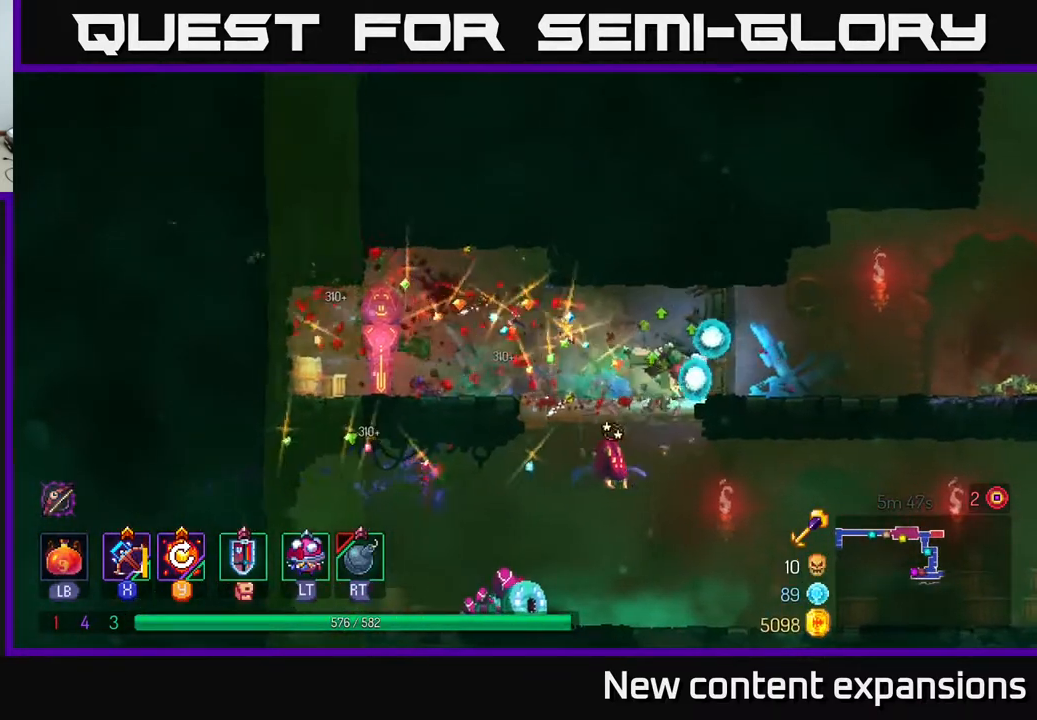
{"buttons": ["DPAD_LEFT"], "left_stick": "center", "right_stick": "center", "events": [[50, "B", "up"], [350, "DPAD_RIGHT", "up"], [400, "DPAD_LEFT", "down"]]}
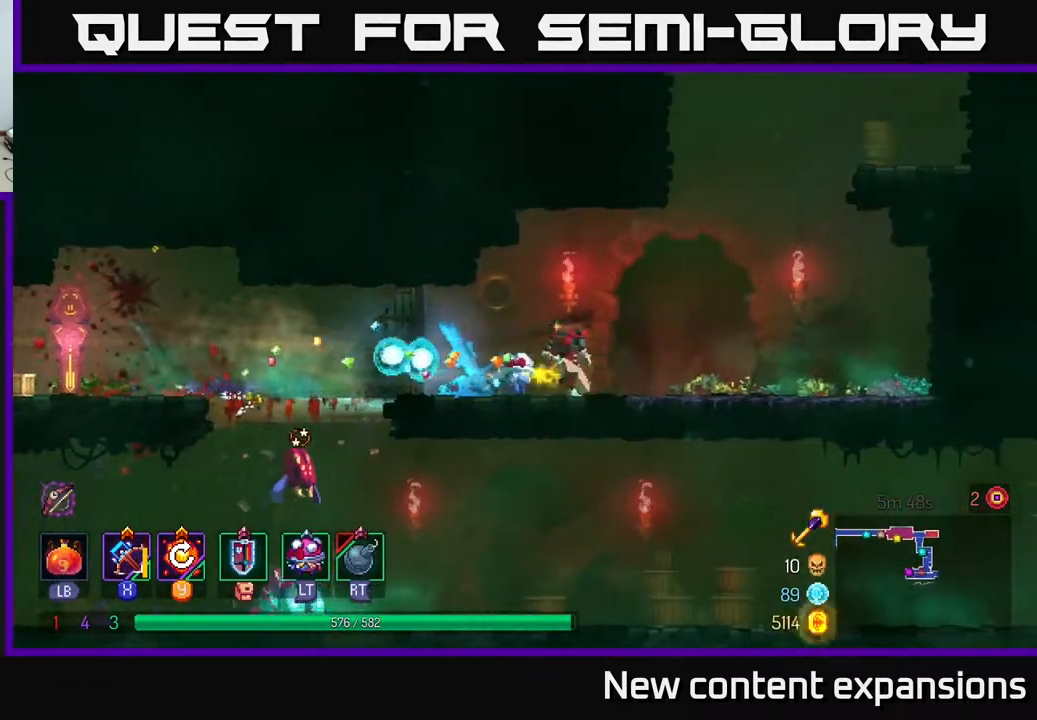
{"buttons": ["DPAD_LEFT"], "left_stick": "center", "right_stick": "center", "events": []}
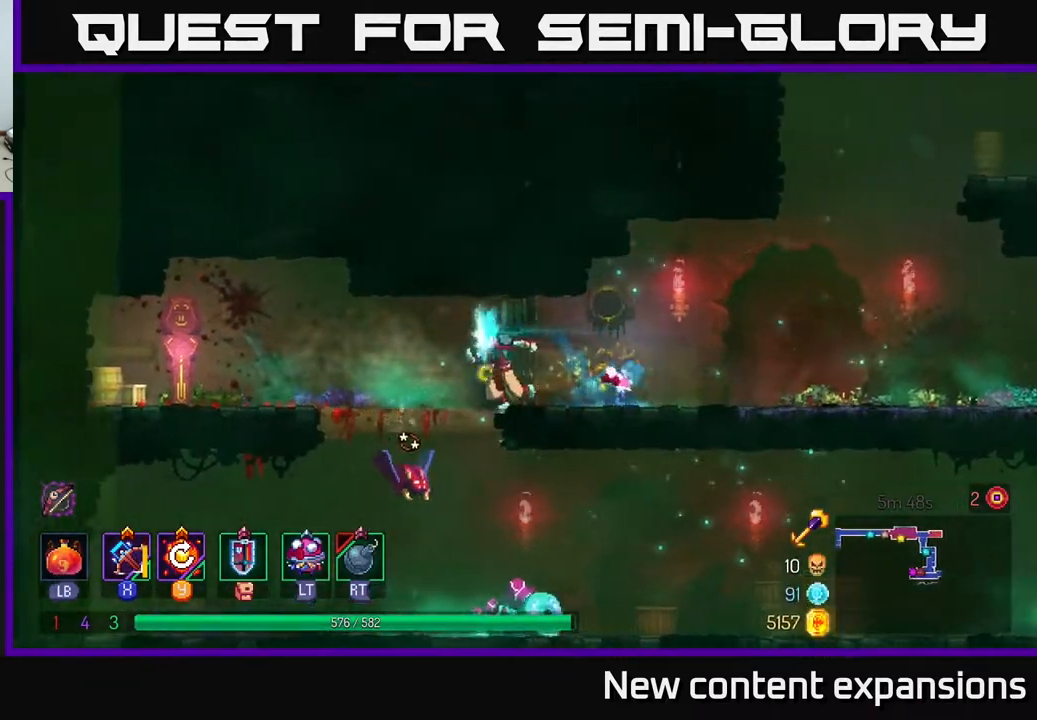
{"buttons": ["DPAD_DOWN"], "left_stick": "center", "right_stick": "center", "events": [[50, "DPAD_DOWN", "down"], [100, "DPAD_LEFT", "up"], [200, "A", "down"], [267, "A", "up"], [317, "A", "down"], [417, "A", "up"]]}
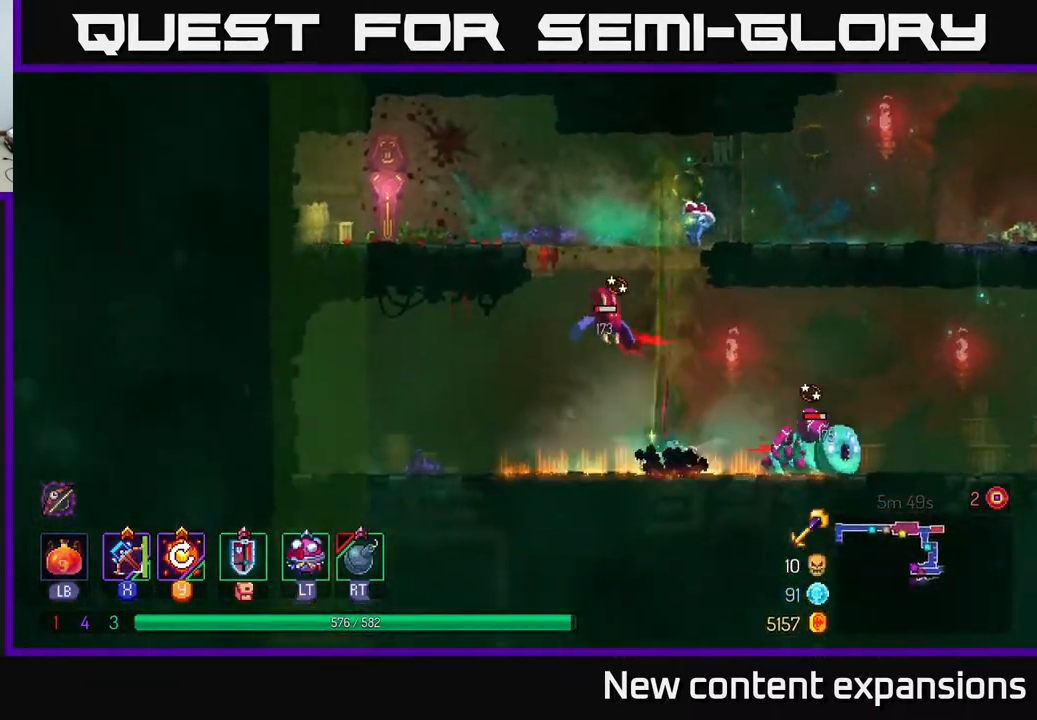
{"buttons": ["DPAD_RIGHT"], "left_stick": "center", "right_stick": "center", "events": [[67, "DPAD_DOWN", "up"], [233, "DPAD_RIGHT", "down"]]}
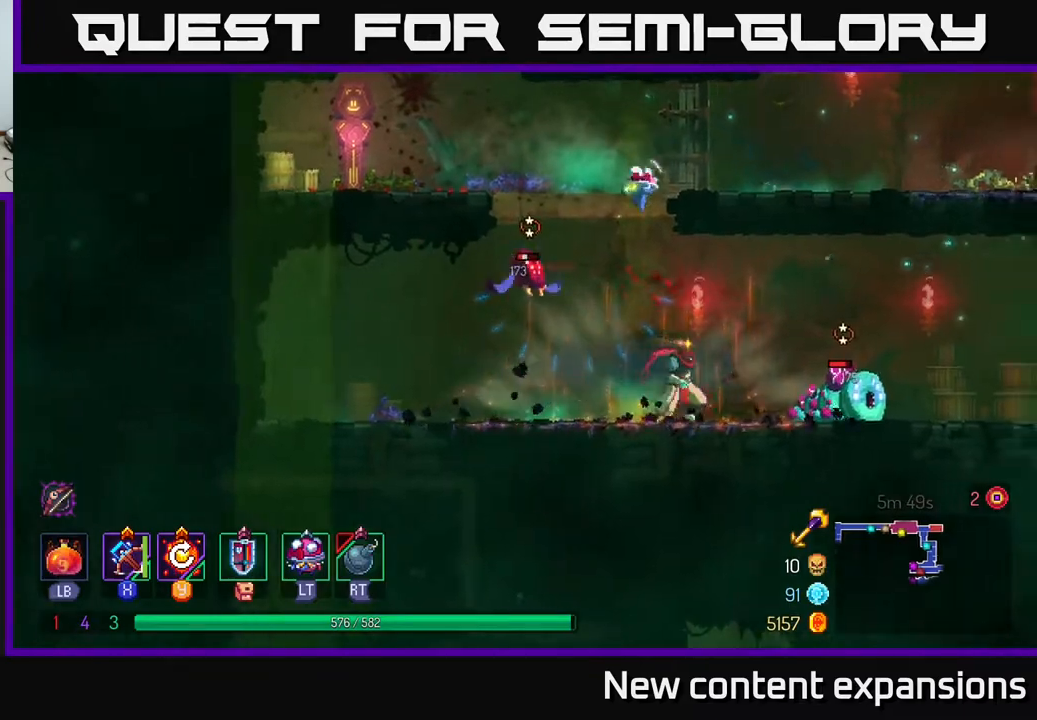
{"buttons": ["DPAD_RIGHT"], "left_stick": "center", "right_stick": "center", "events": [[50, "L2", "down"], [167, "L2", "up"], [267, "X", "down"], [333, "X", "up"]]}
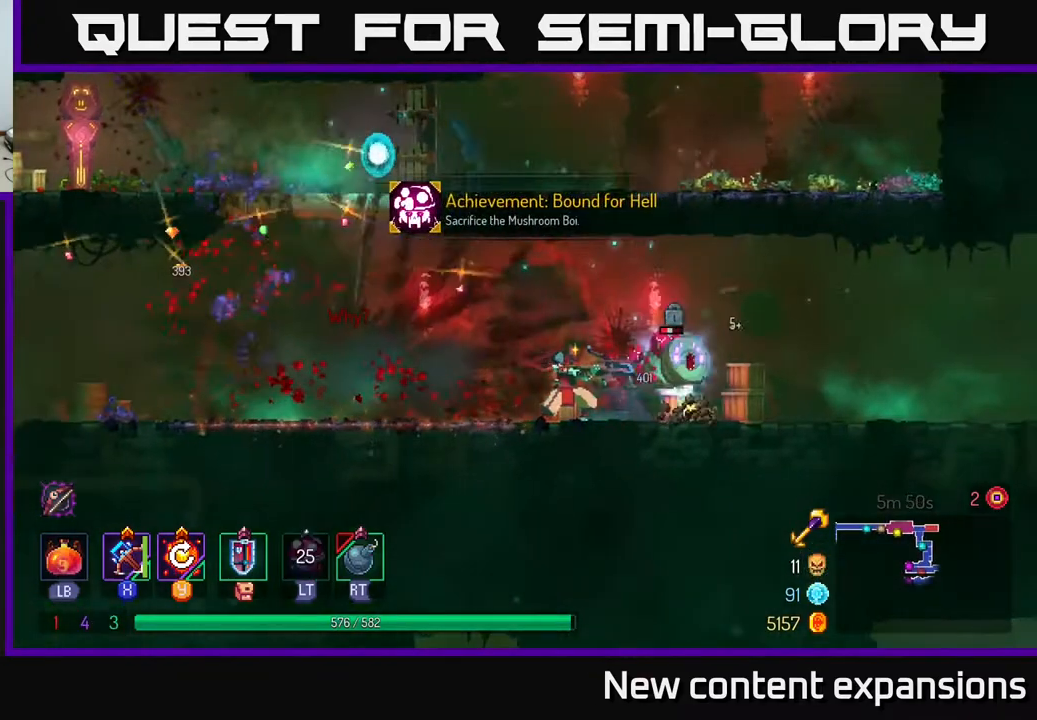
{"buttons": [], "left_stick": "center", "right_stick": "center", "events": [[317, "DPAD_RIGHT", "up"]]}
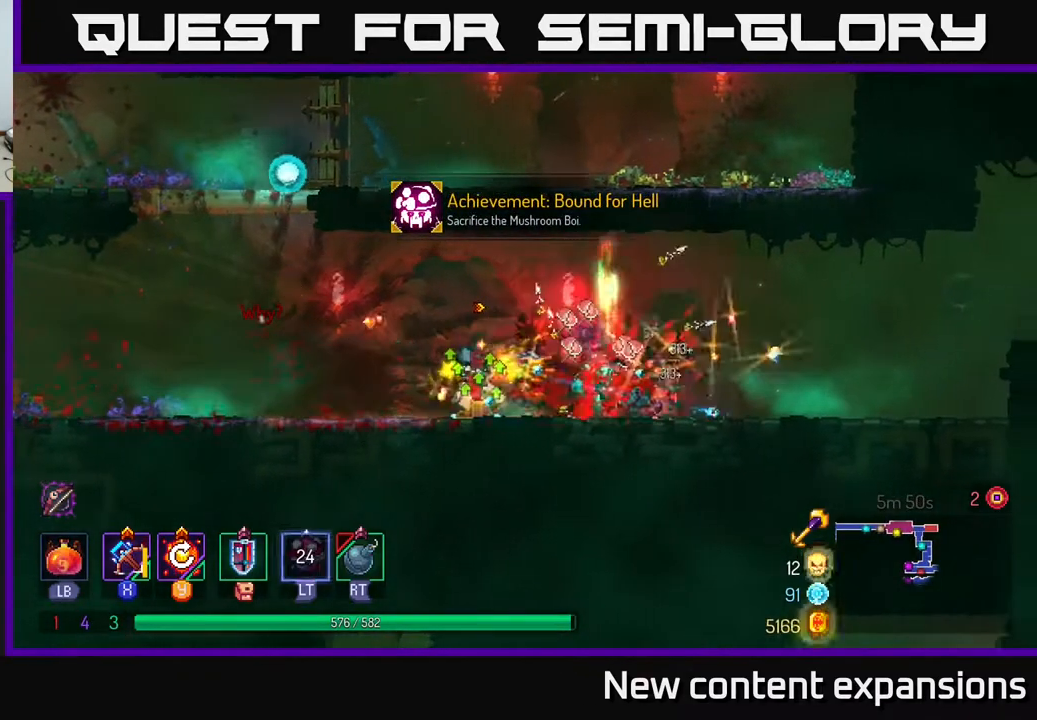
{"buttons": ["B", "DPAD_LEFT"], "left_stick": "center", "right_stick": "center", "events": [[200, "DPAD_LEFT", "down"], [233, "B", "down"], [350, "B", "up"], [450, "B", "down"]]}
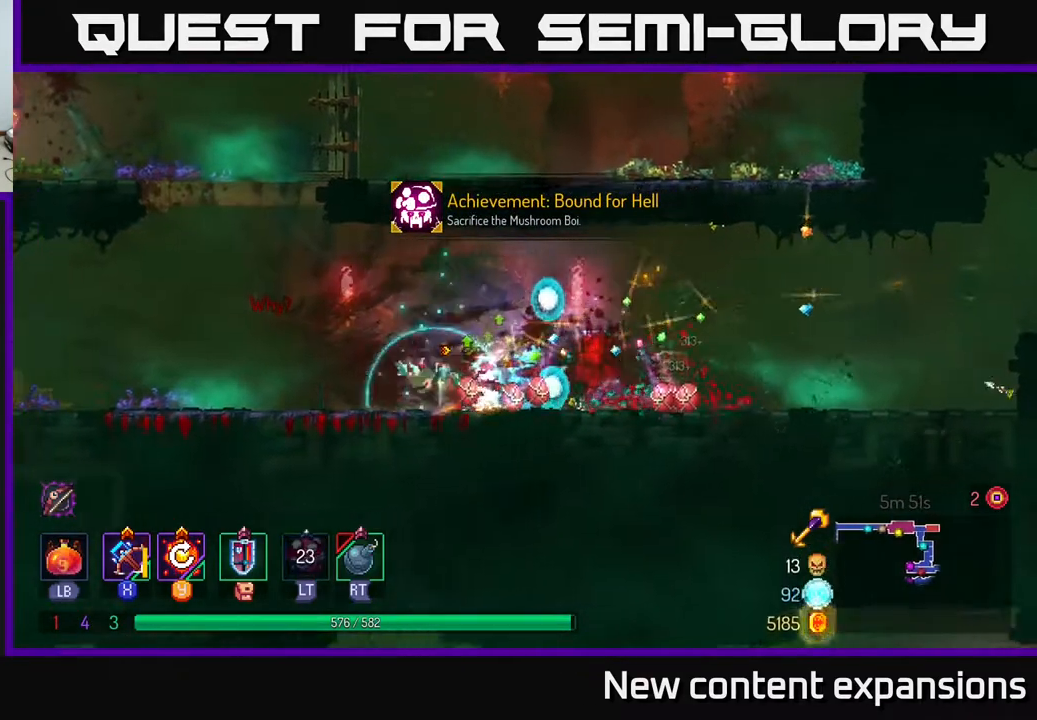
{"buttons": ["DPAD_LEFT"], "left_stick": "center", "right_stick": "center", "events": [[67, "B", "up"]]}
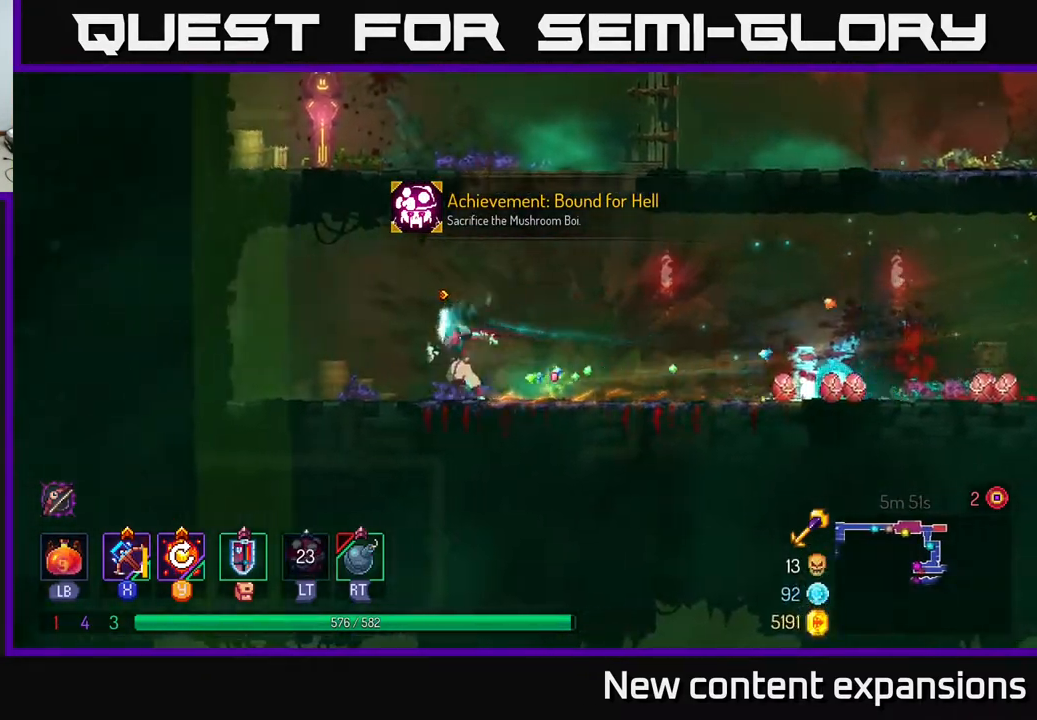
{"buttons": [], "left_stick": "center", "right_stick": "center", "events": [[50, "DPAD_LEFT", "up"], [100, "DPAD_RIGHT", "down"], [267, "DPAD_RIGHT", "up"]]}
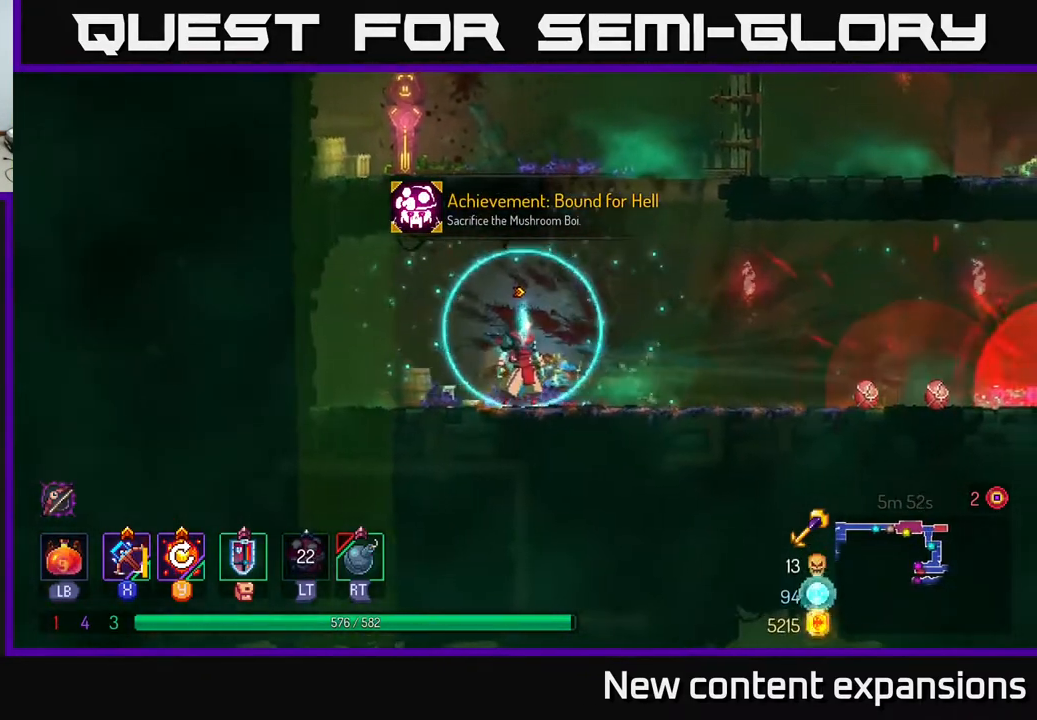
{"buttons": [], "left_stick": "center", "right_stick": "center", "events": []}
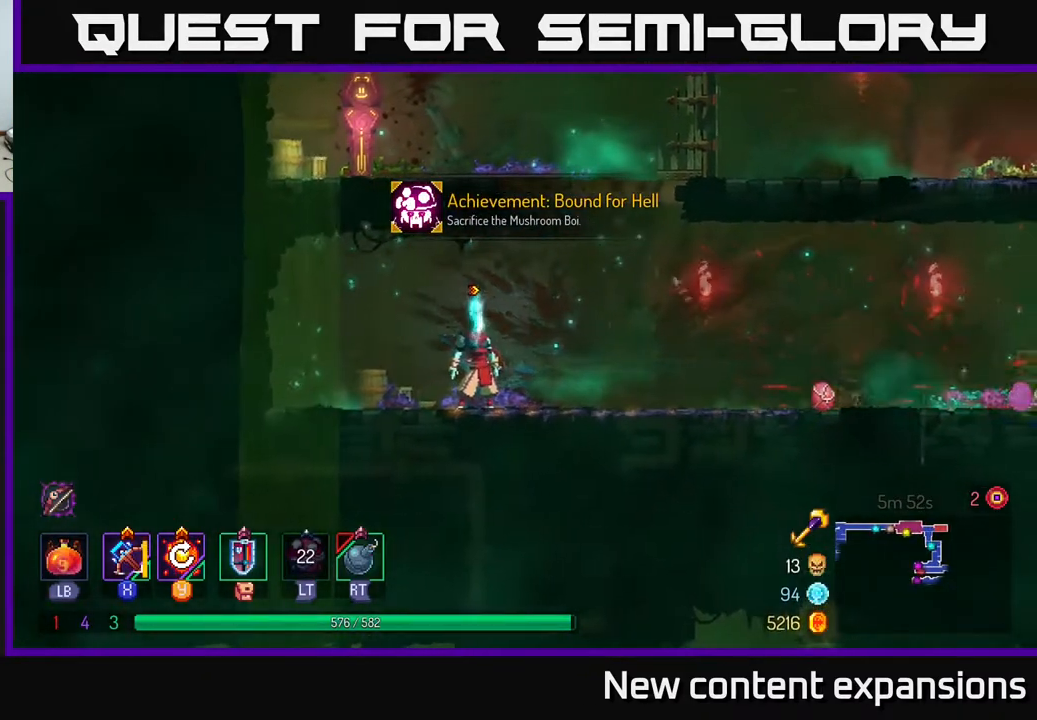
{"buttons": [], "left_stick": "center", "right_stick": "center", "events": [[133, "DPAD_RIGHT", "down"], [500, "DPAD_RIGHT", "up"]]}
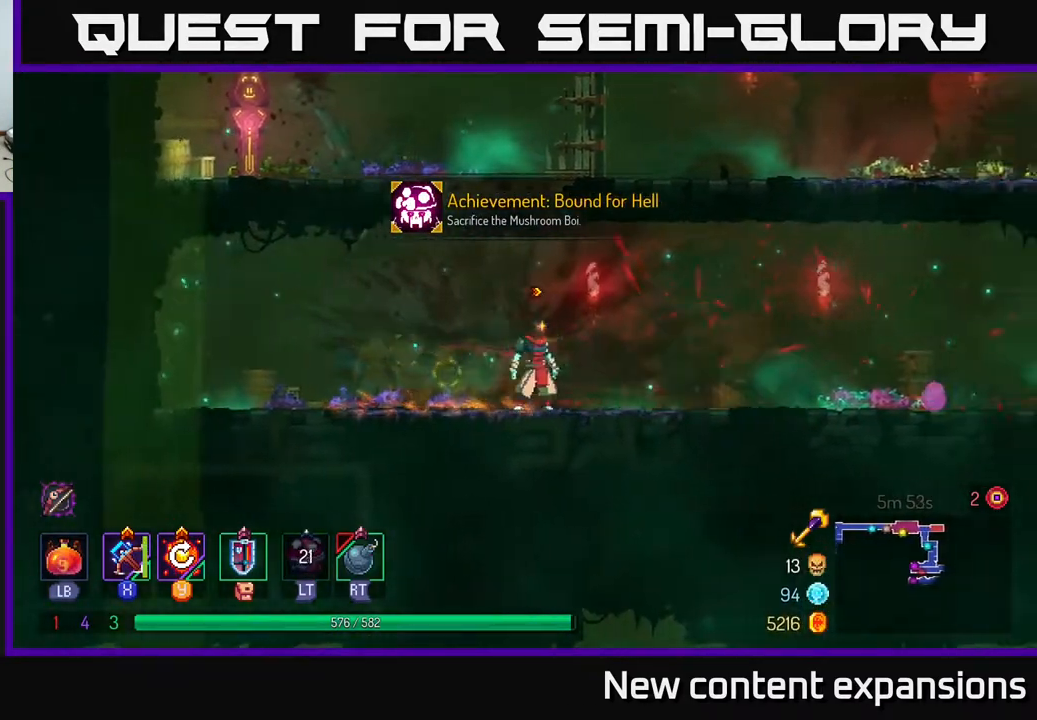
{"buttons": [], "left_stick": "center", "right_stick": "center", "events": [[317, "DPAD_RIGHT", "down"], [500, "DPAD_RIGHT", "up"]]}
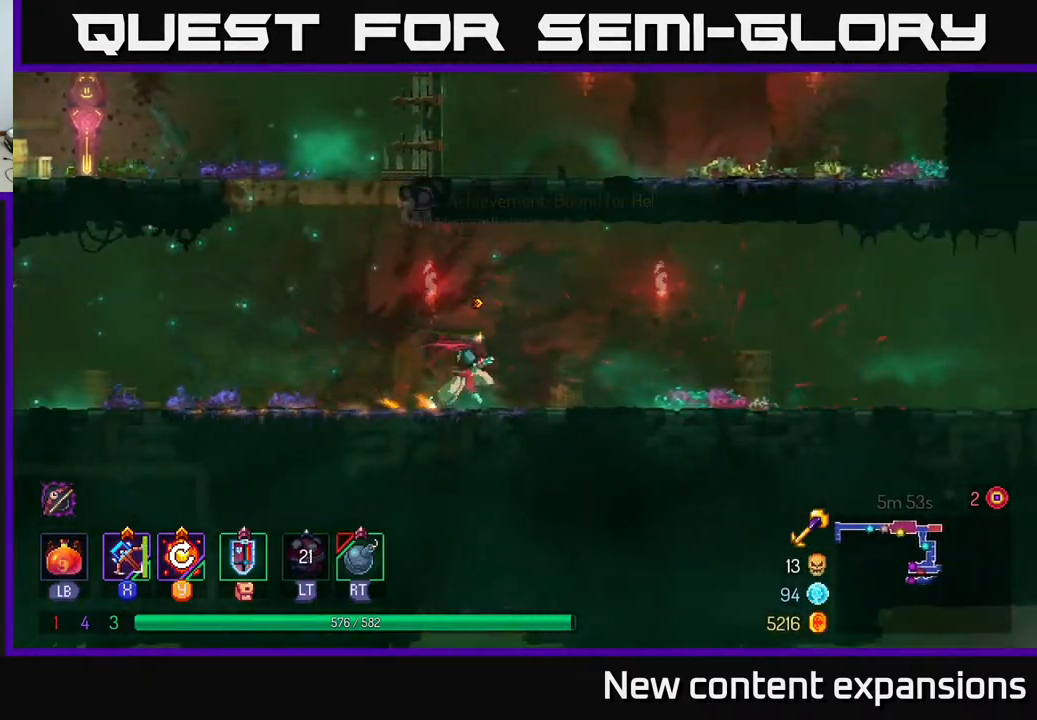
{"buttons": ["DPAD_RIGHT"], "left_stick": "center", "right_stick": "center", "events": [[150, "DPAD_RIGHT", "down"]]}
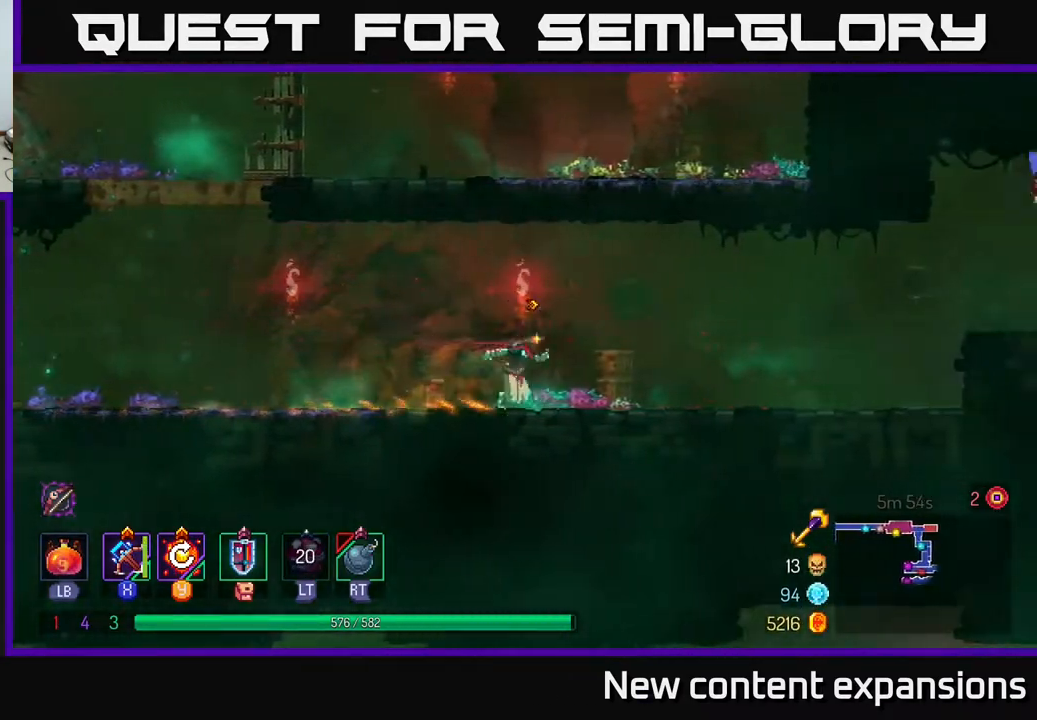
{"buttons": ["DPAD_LEFT"], "left_stick": "center", "right_stick": "center", "events": [[200, "DPAD_RIGHT", "up"], [250, "DPAD_LEFT", "down"]]}
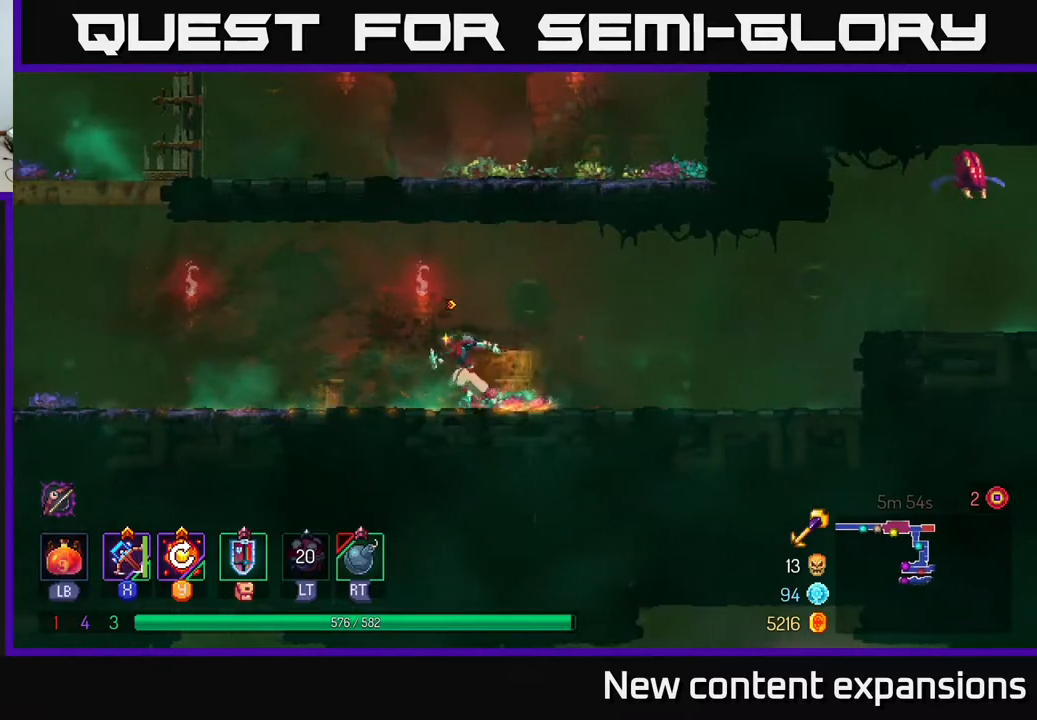
{"buttons": ["A", "DPAD_LEFT"], "left_stick": "center", "right_stick": "center", "events": [[433, "A", "down"]]}
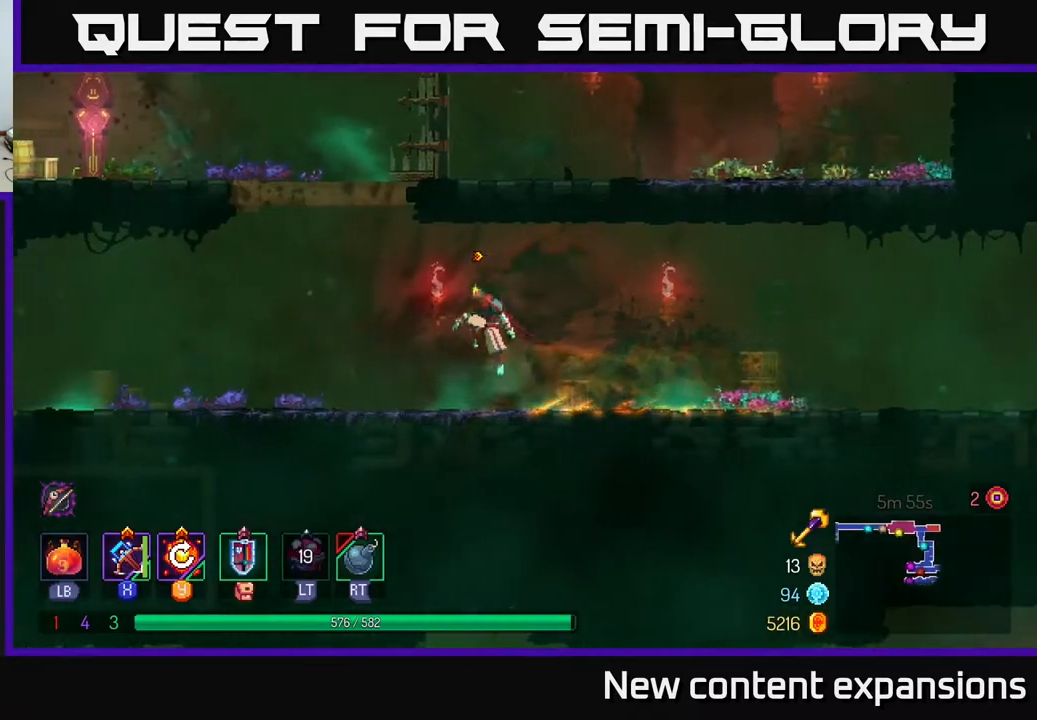
{"buttons": [], "left_stick": "center", "right_stick": "center", "events": [[83, "A", "up"], [133, "A", "down"], [333, "A", "up"], [350, "DPAD_UP", "down"], [400, "DPAD_LEFT", "up"], [483, "DPAD_UP", "up"]]}
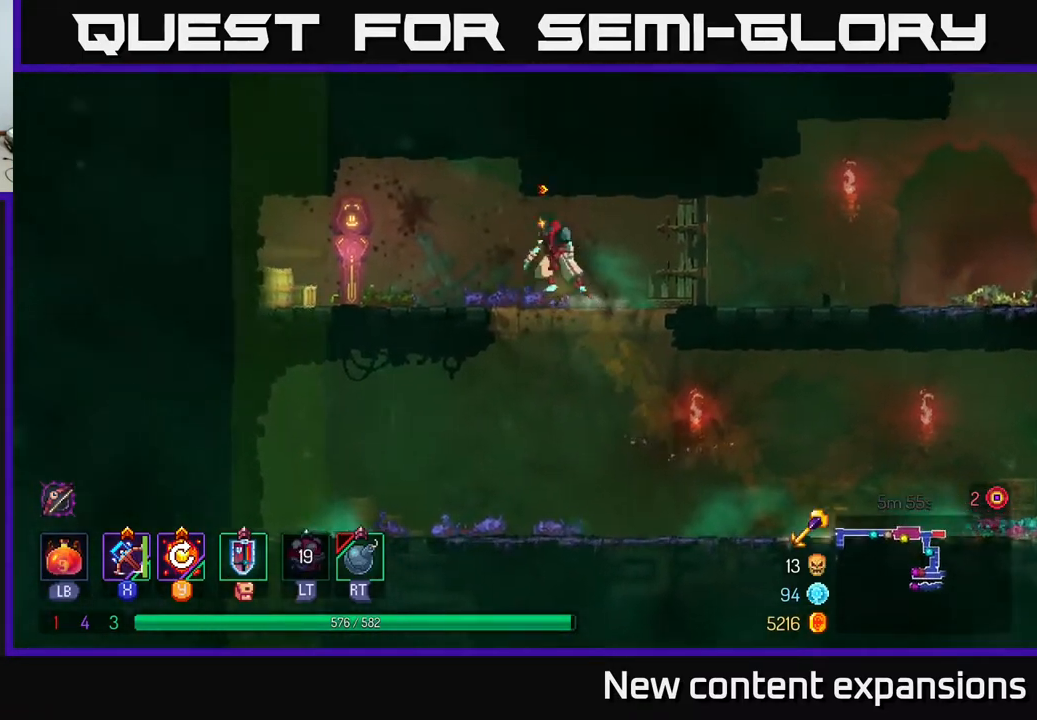
{"buttons": [], "left_stick": "center", "right_stick": "center", "events": [[150, "START", "down"], [317, "START", "up"]]}
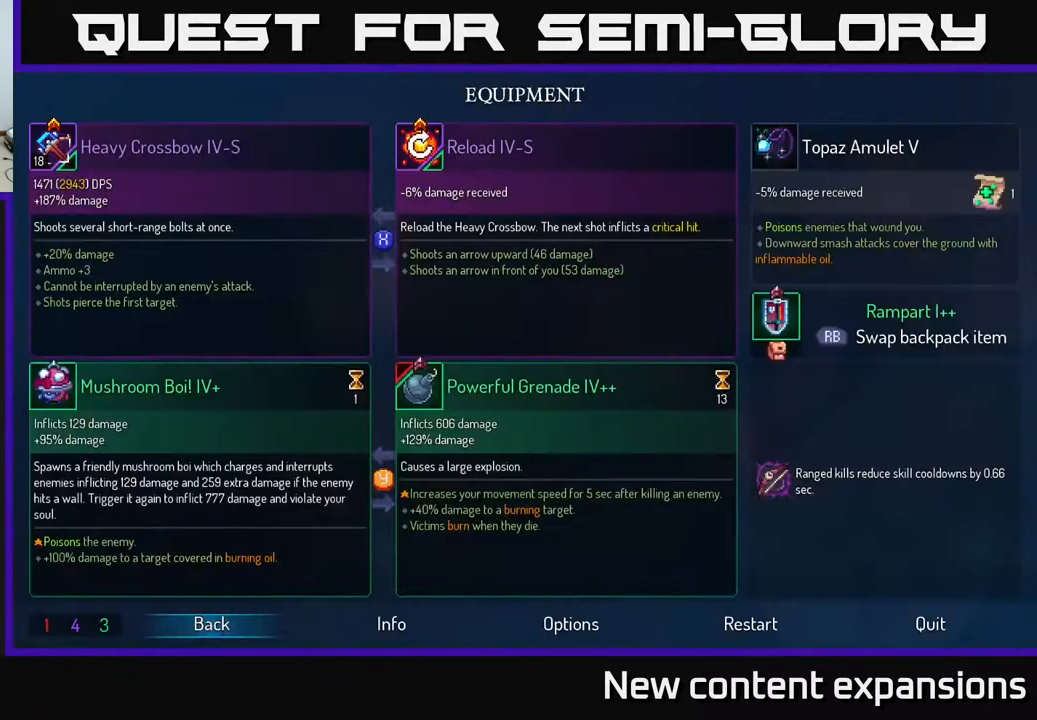
{"buttons": ["DPAD_RIGHT"], "left_stick": "center", "right_stick": "center", "events": [[300, "DPAD_DOWN", "down"], [367, "DPAD_DOWN", "up"], [483, "DPAD_RIGHT", "down"]]}
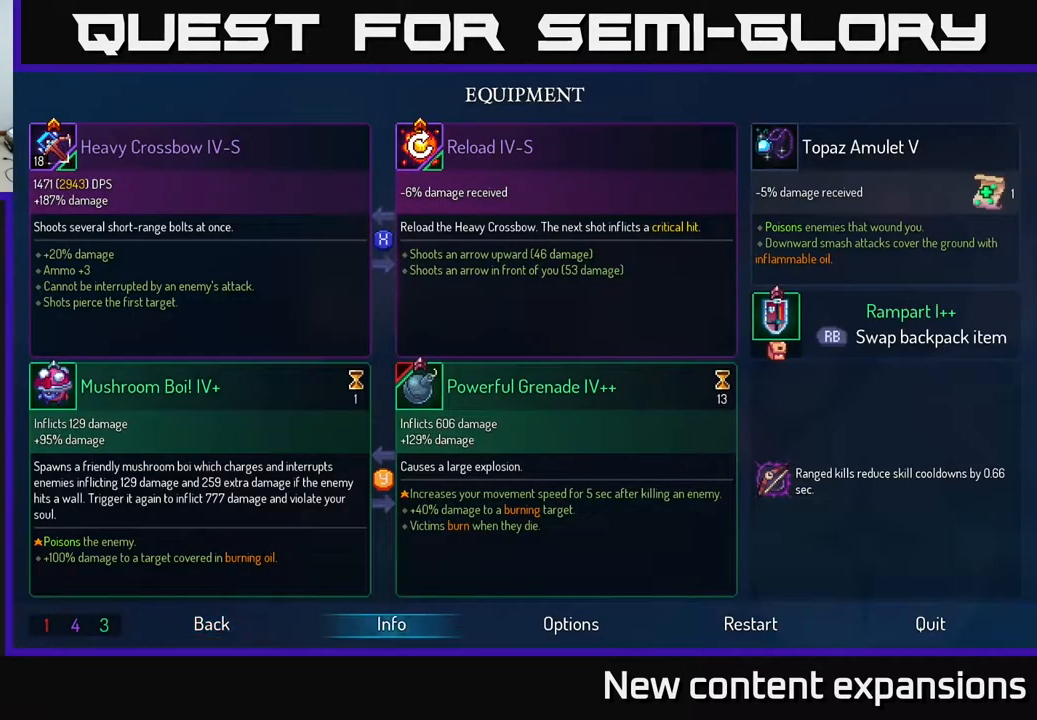
{"buttons": [], "left_stick": "center", "right_stick": "center", "events": [[167, "DPAD_RIGHT", "up"]]}
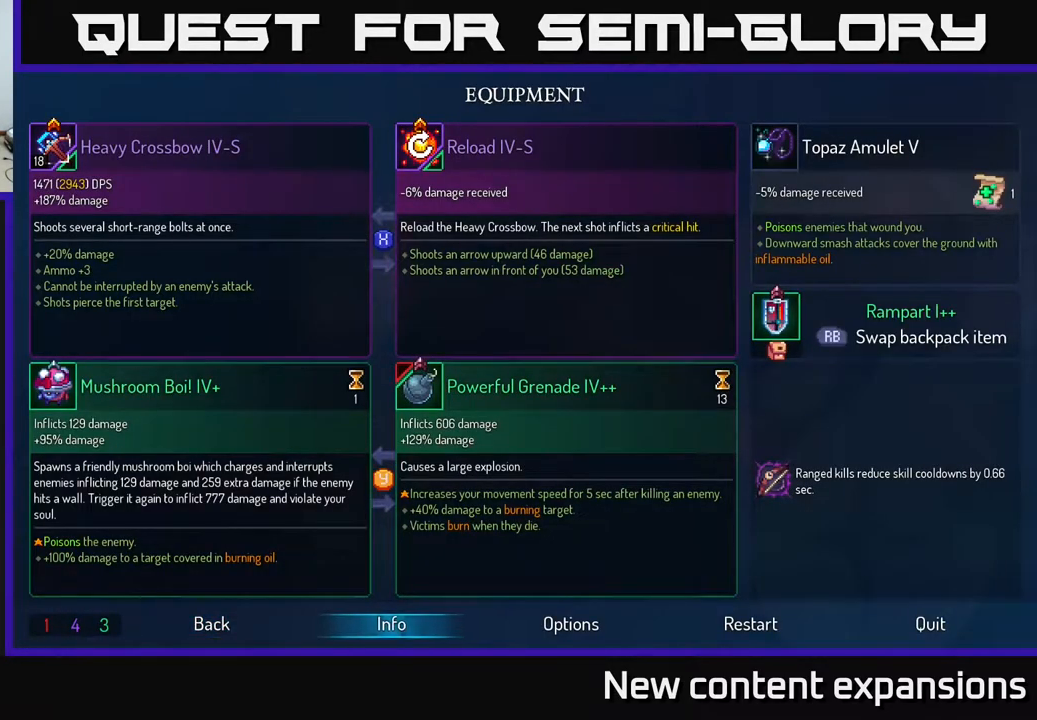
{"buttons": ["DPAD_DOWN"], "left_stick": "center", "right_stick": "center", "events": [[33, "DPAD_UP", "down"], [150, "DPAD_UP", "up"], [450, "DPAD_DOWN", "down"]]}
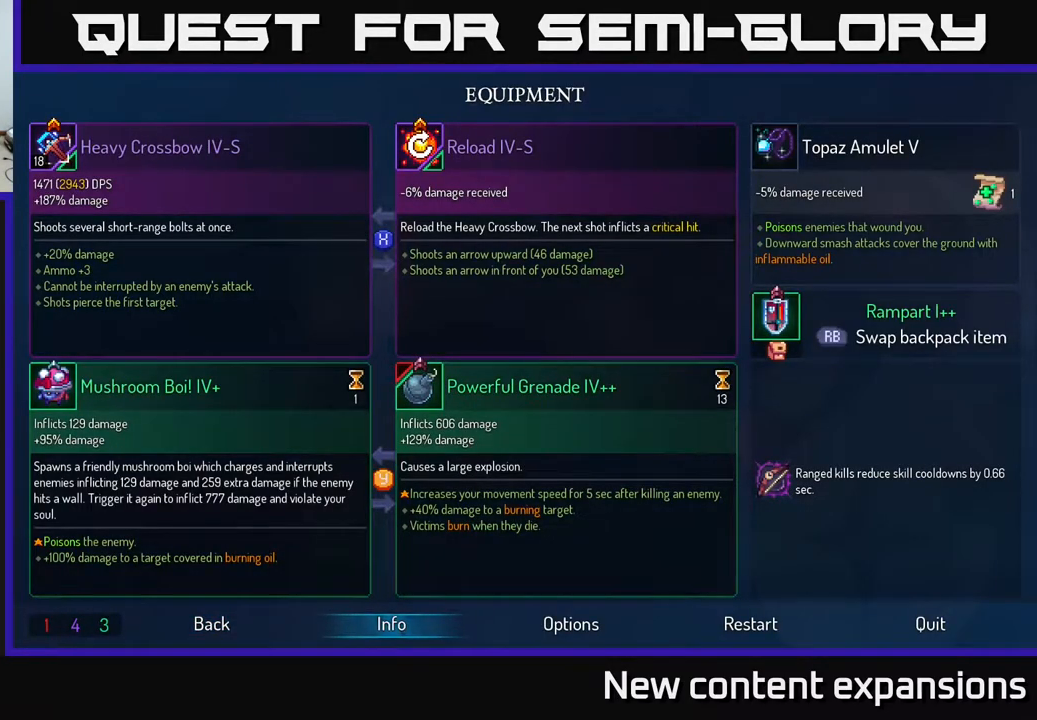
{"buttons": [], "left_stick": "center", "right_stick": "center", "events": [[50, "DPAD_DOWN", "up"]]}
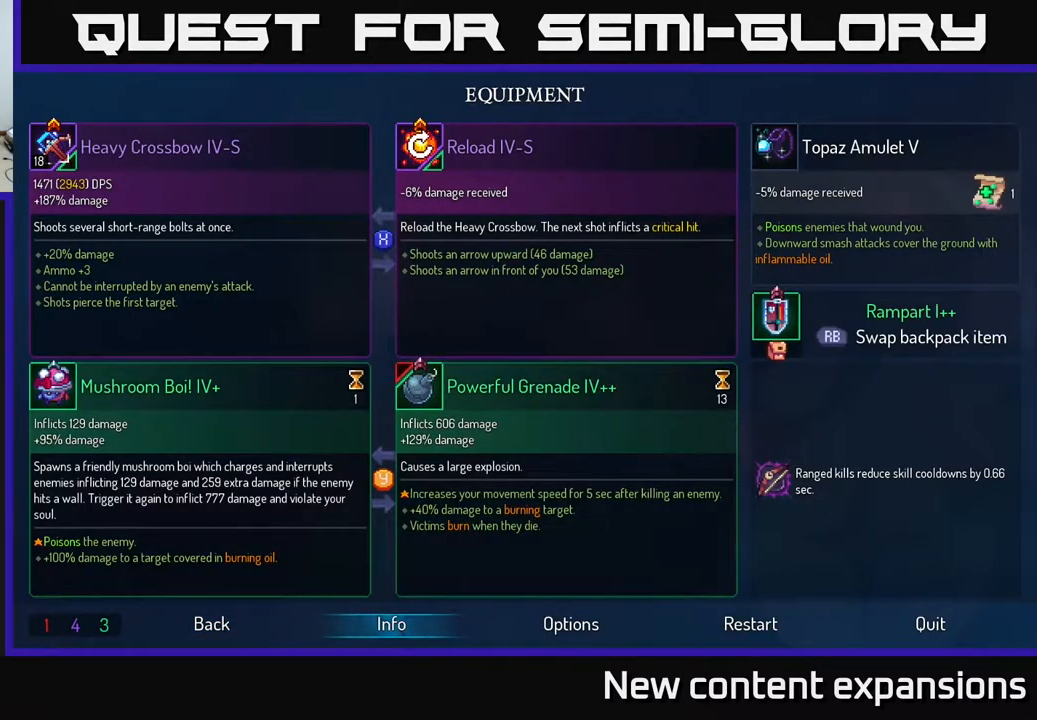
{"buttons": [], "left_stick": "center", "right_stick": "center", "events": []}
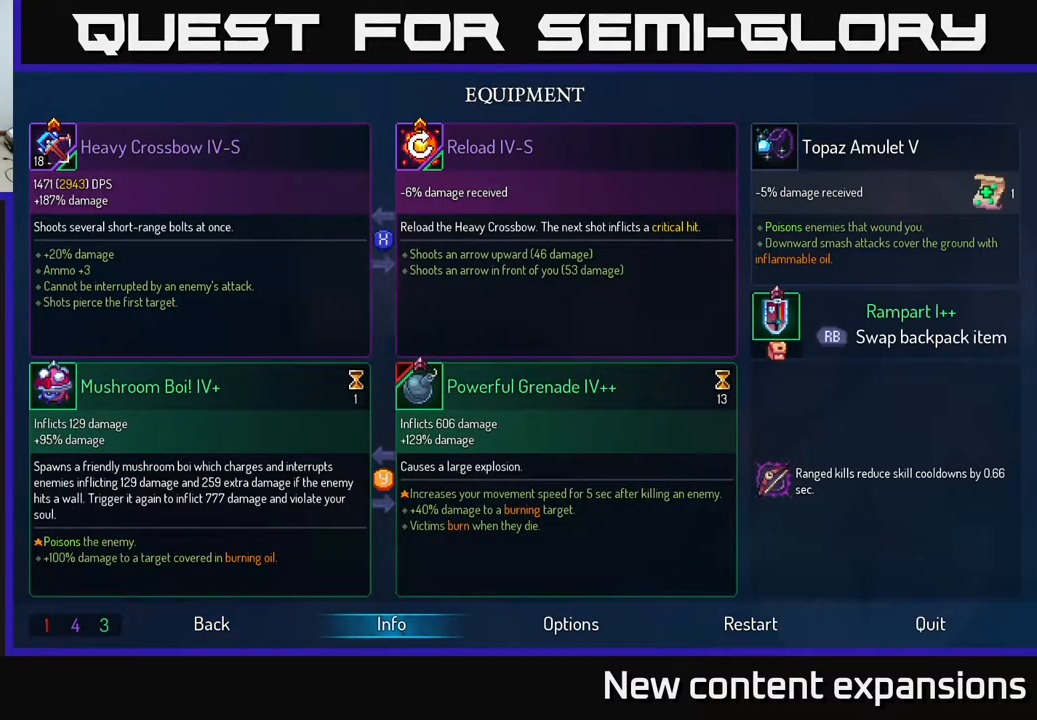
{"buttons": [], "left_stick": "center", "right_stick": "center", "events": []}
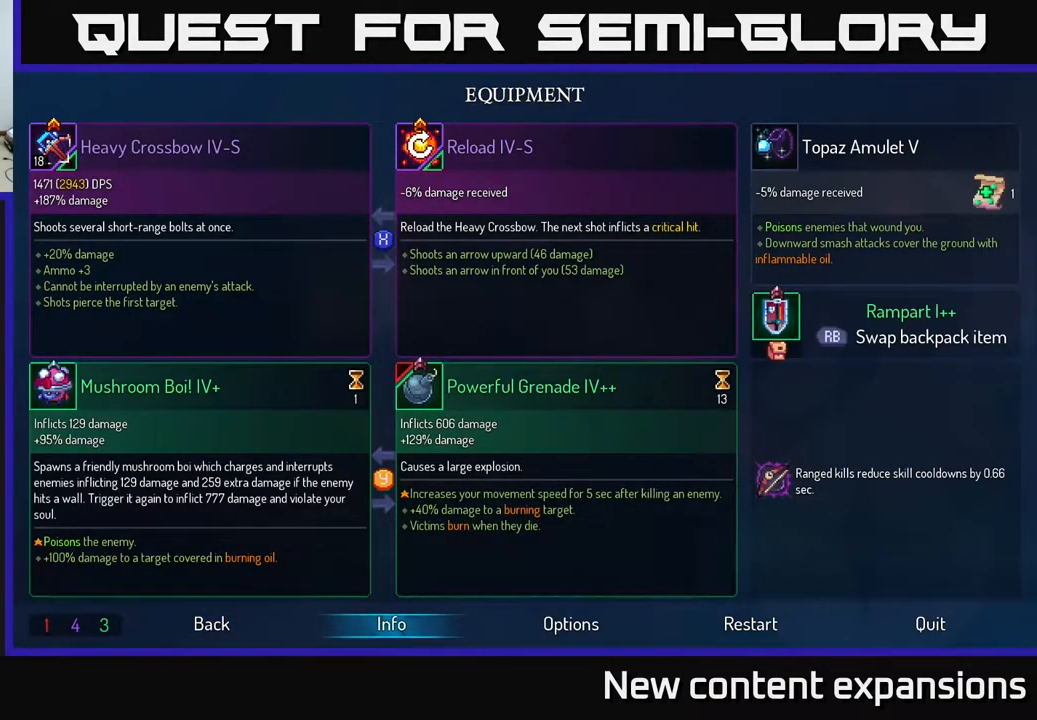
{"buttons": [], "left_stick": "center", "right_stick": "center", "events": []}
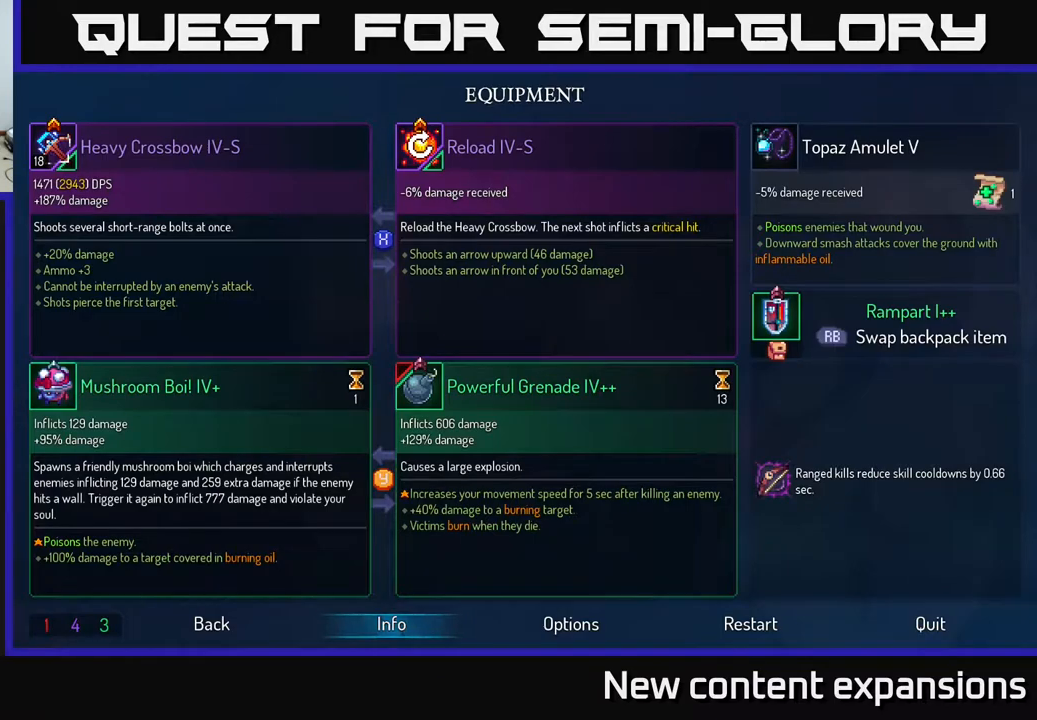
{"buttons": [], "left_stick": "center", "right_stick": "center", "events": []}
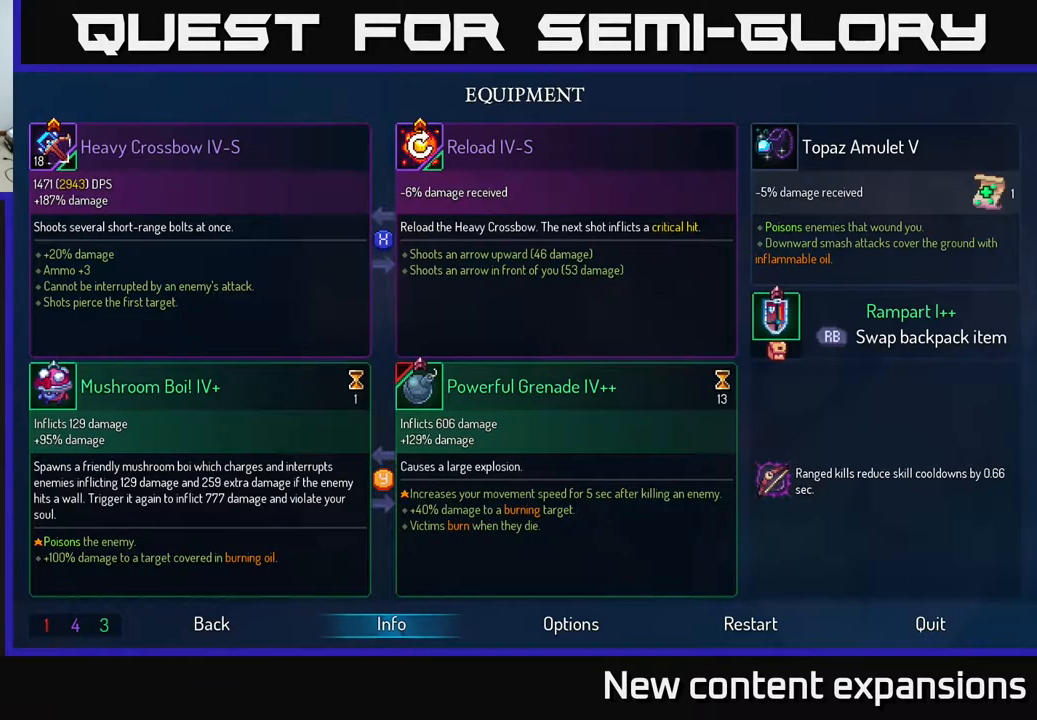
{"buttons": [], "left_stick": "center", "right_stick": "center", "events": []}
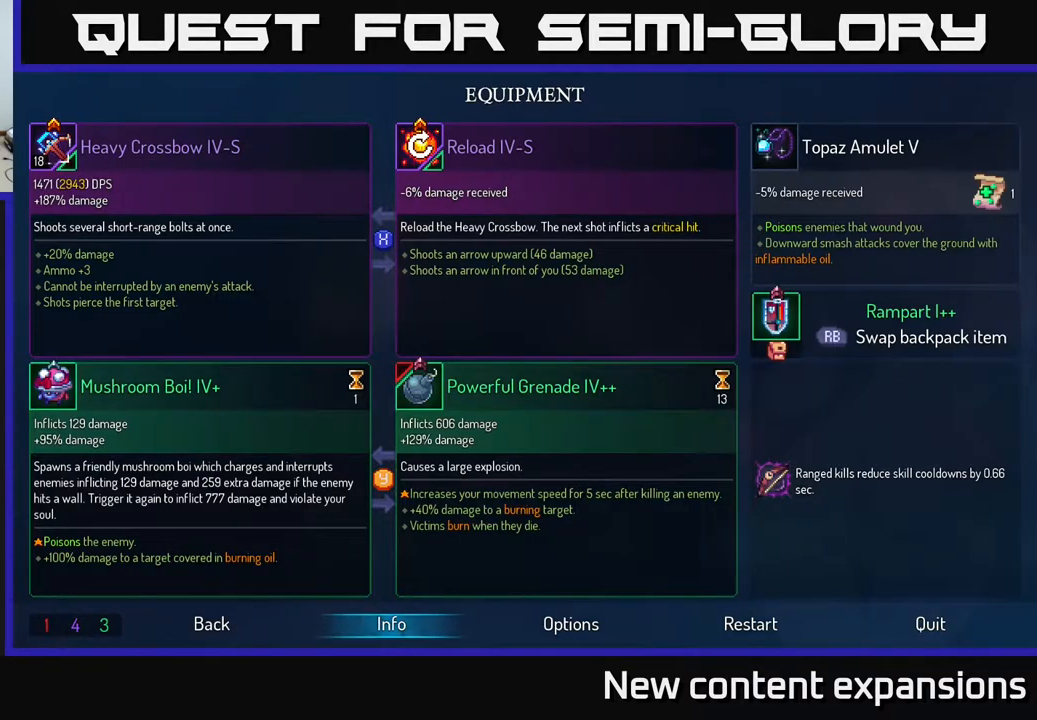
{"buttons": [], "left_stick": "center", "right_stick": "center", "events": []}
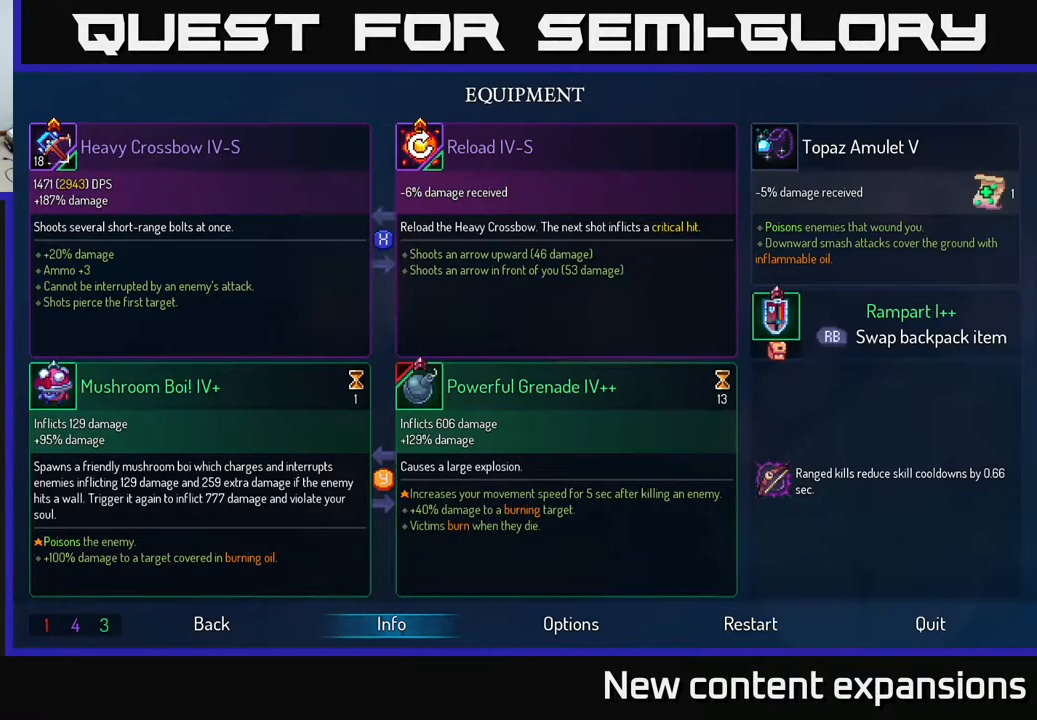
{"buttons": [], "left_stick": "center", "right_stick": "center", "events": []}
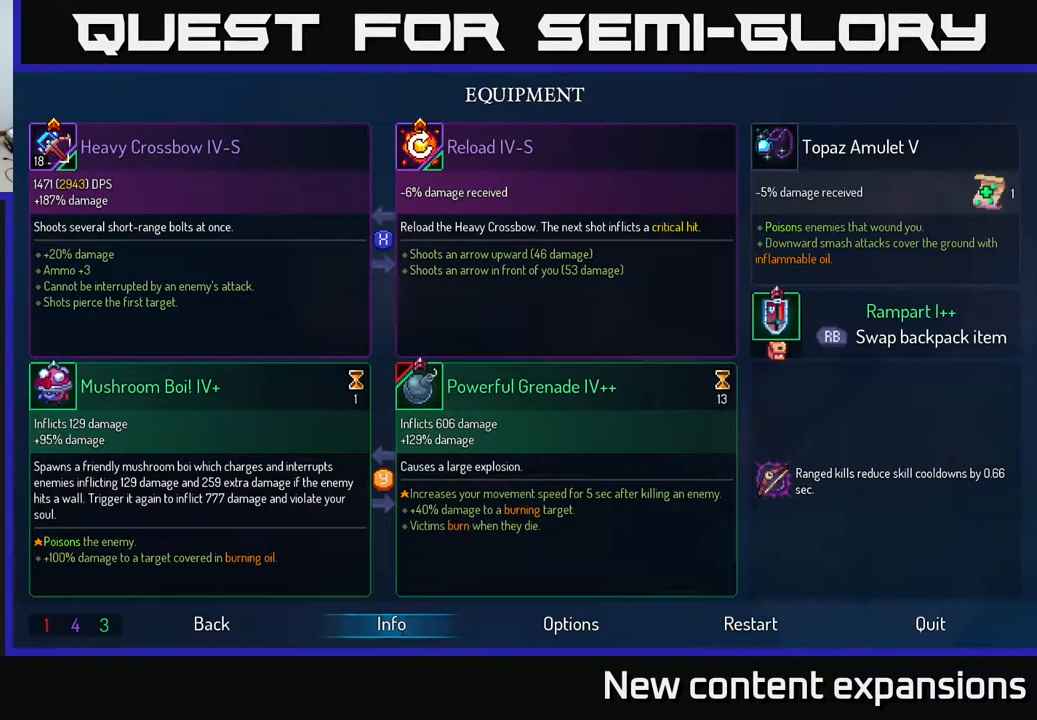
{"buttons": [], "left_stick": "center", "right_stick": "center", "events": []}